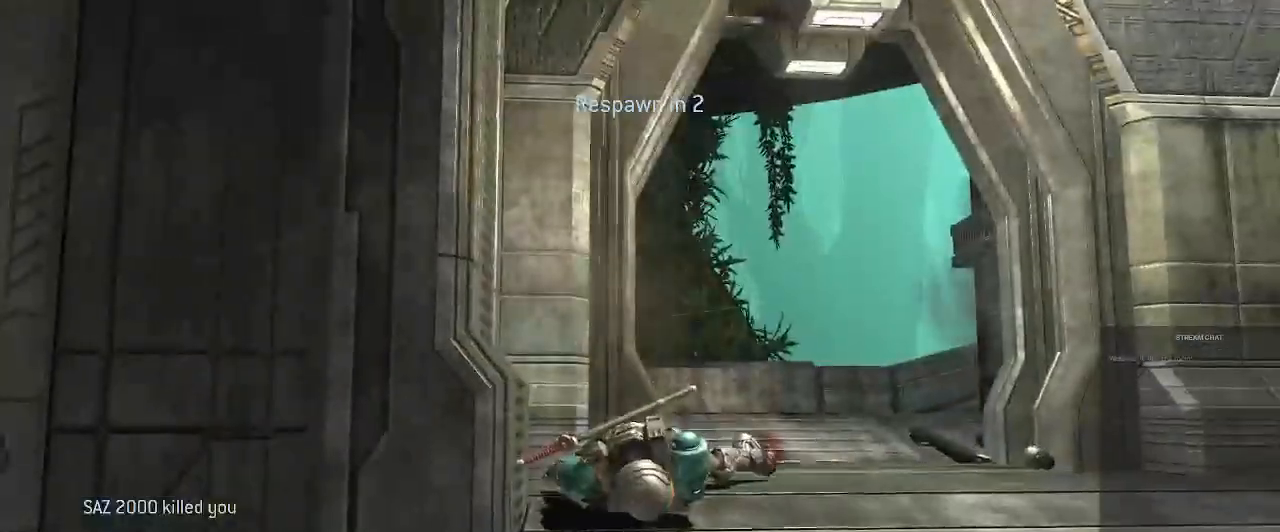
Gameplay with a controller (Xbox layout); each line is a JSON object with the inputs held at the frame after it (dt_ms = milliseconds from this image to that frame). "events" lists button and stick changes between this image and that frame as [ms after this image, input, new state], when the widget could be followed in between. Not read: L3 R3.
{"dt_ms": 500, "buttons": [], "left_stick": "center", "right_stick": "center", "events": [[100, "left_stick", "center"]]}
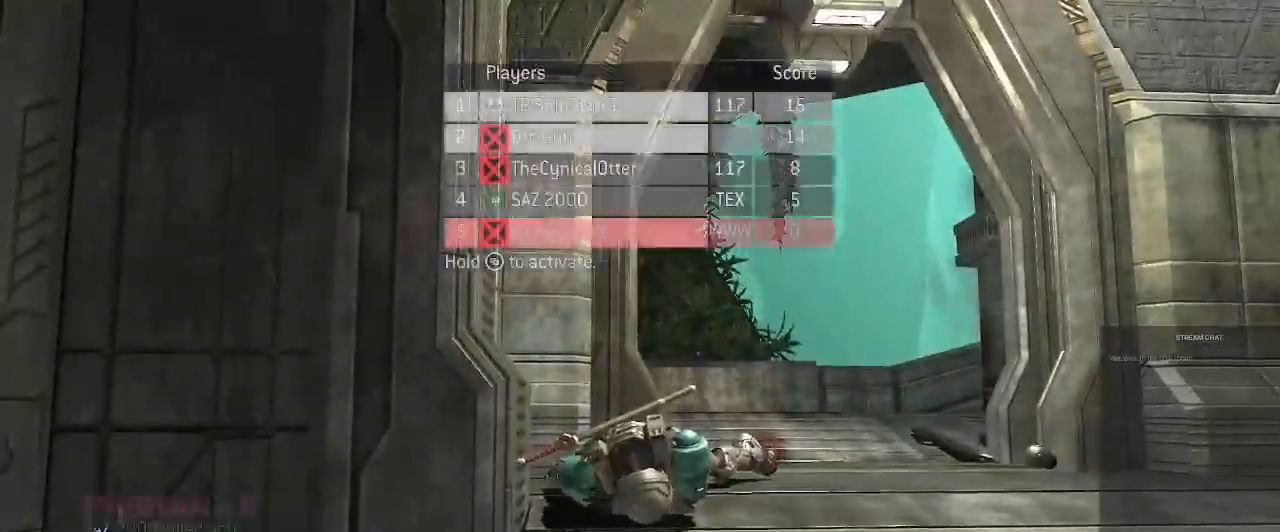
{"dt_ms": 500, "buttons": ["DPAD_DOWN"], "left_stick": "center", "right_stick": "center", "events": [[67, "DPAD_DOWN", "down"]]}
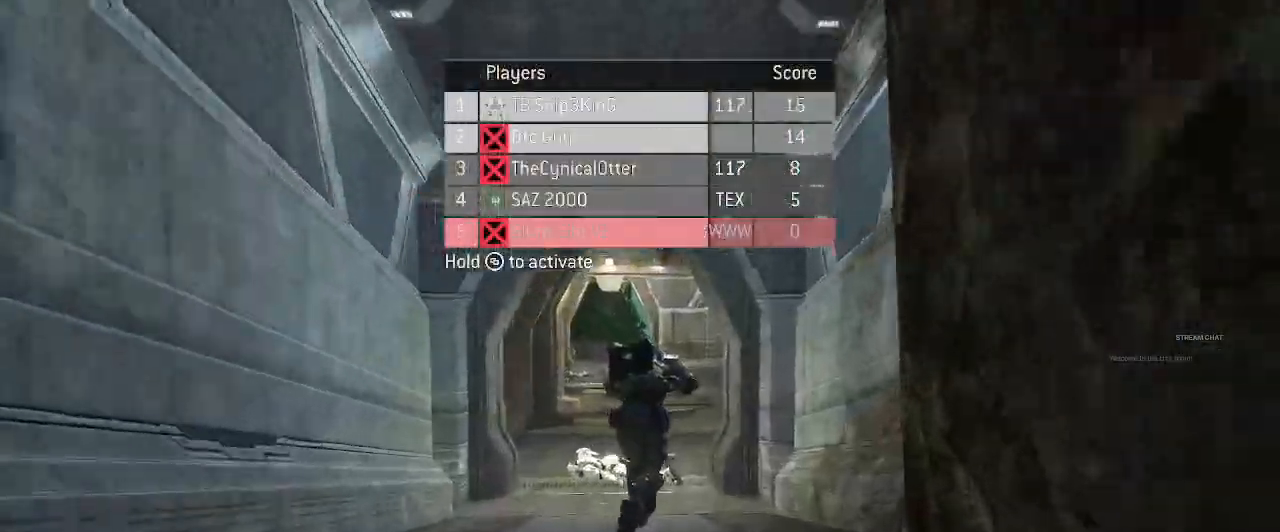
{"dt_ms": 500, "buttons": ["DPAD_DOWN"], "left_stick": "center", "right_stick": "center"}
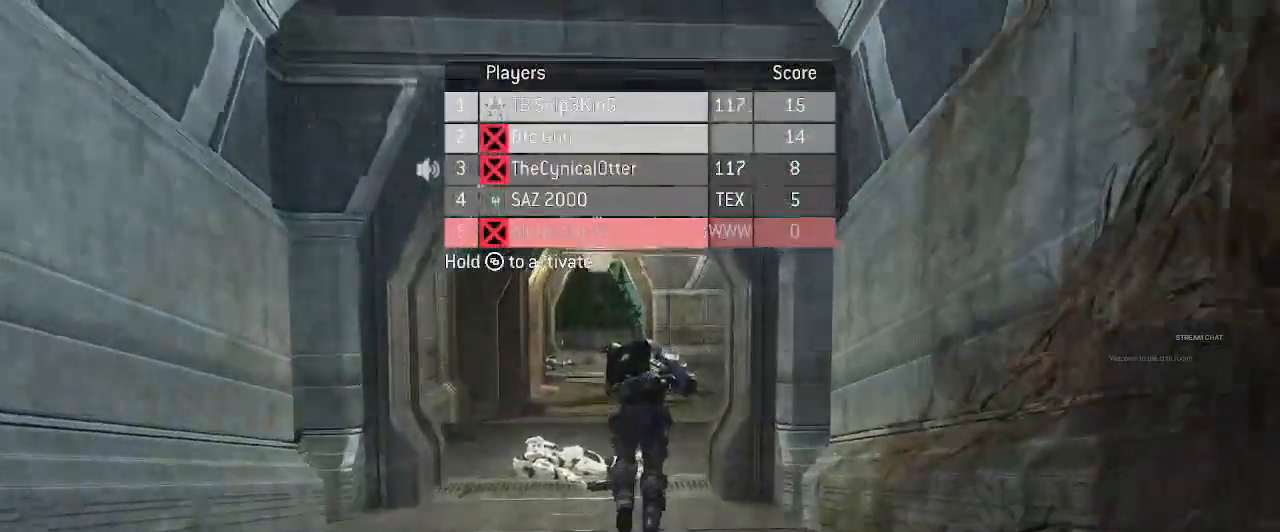
{"dt_ms": 500, "buttons": ["DPAD_DOWN"], "left_stick": "center", "right_stick": "center", "events": []}
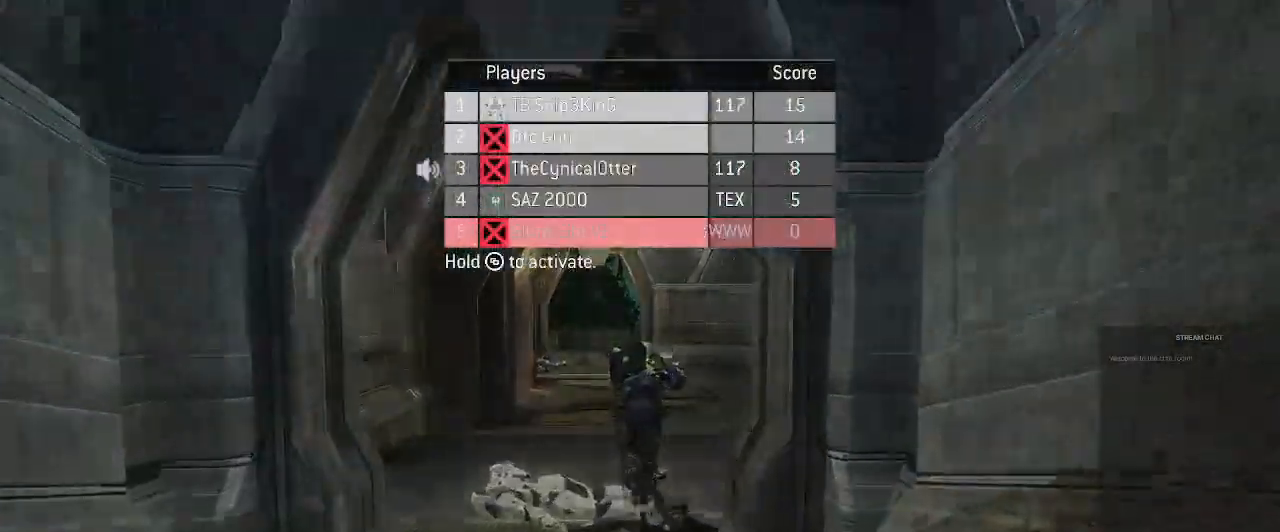
{"dt_ms": 500, "buttons": [], "left_stick": "center", "right_stick": "center", "events": [[267, "DPAD_DOWN", "up"]]}
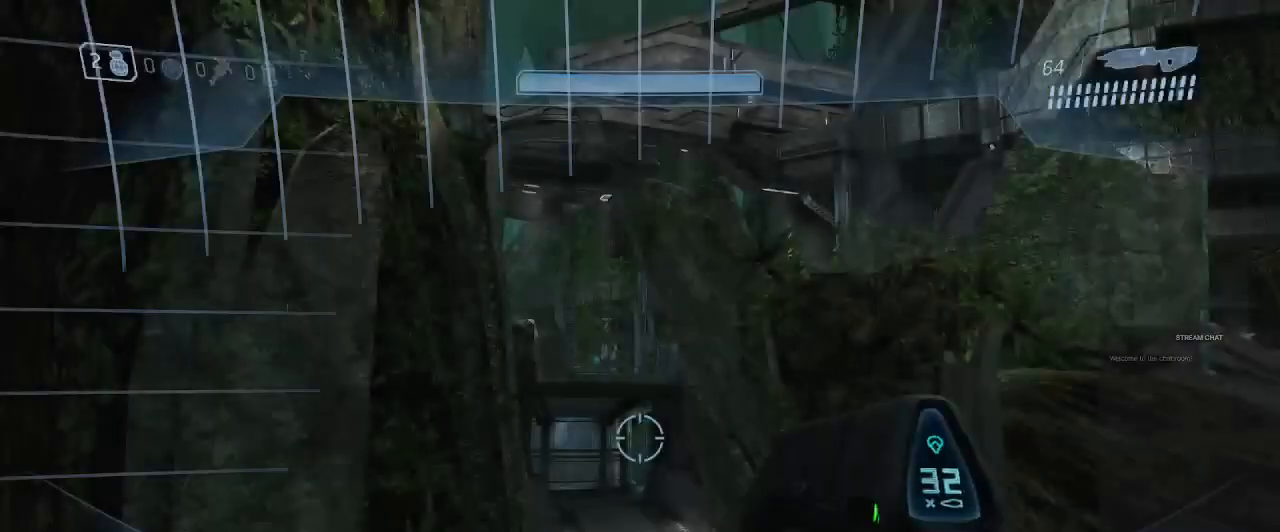
{"dt_ms": 500, "buttons": [], "left_stick": "up", "right_stick": "right", "events": [[367, "left_stick", "up"], [433, "right_stick", "right"]]}
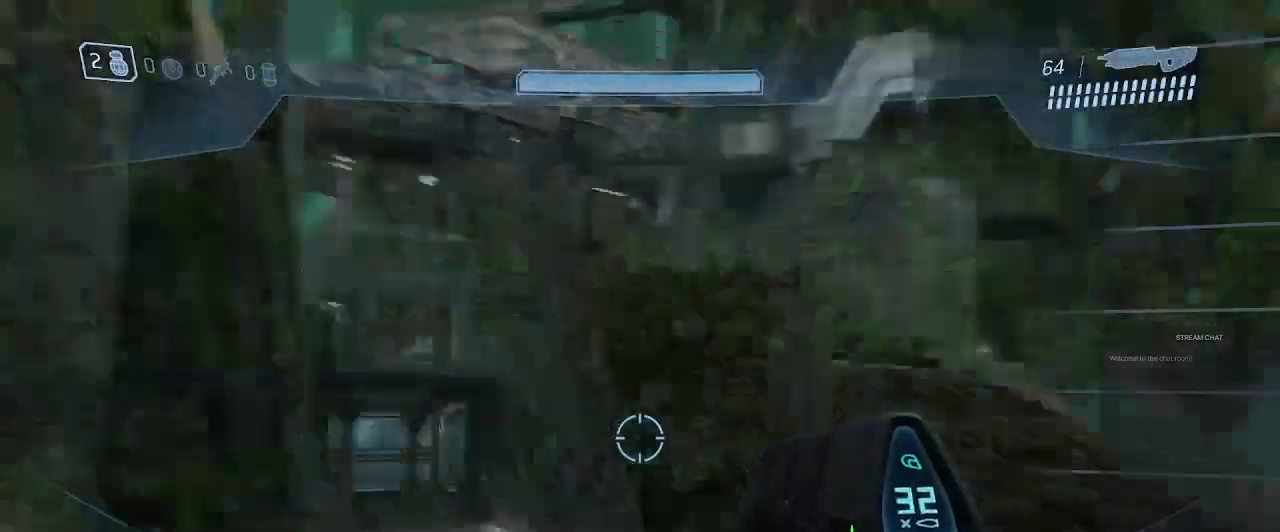
{"dt_ms": 500, "buttons": [], "left_stick": "up-left", "right_stick": "center", "events": [[133, "right_stick", "center"], [267, "A", "down"], [367, "A", "up"], [467, "left_stick", "up-left"]]}
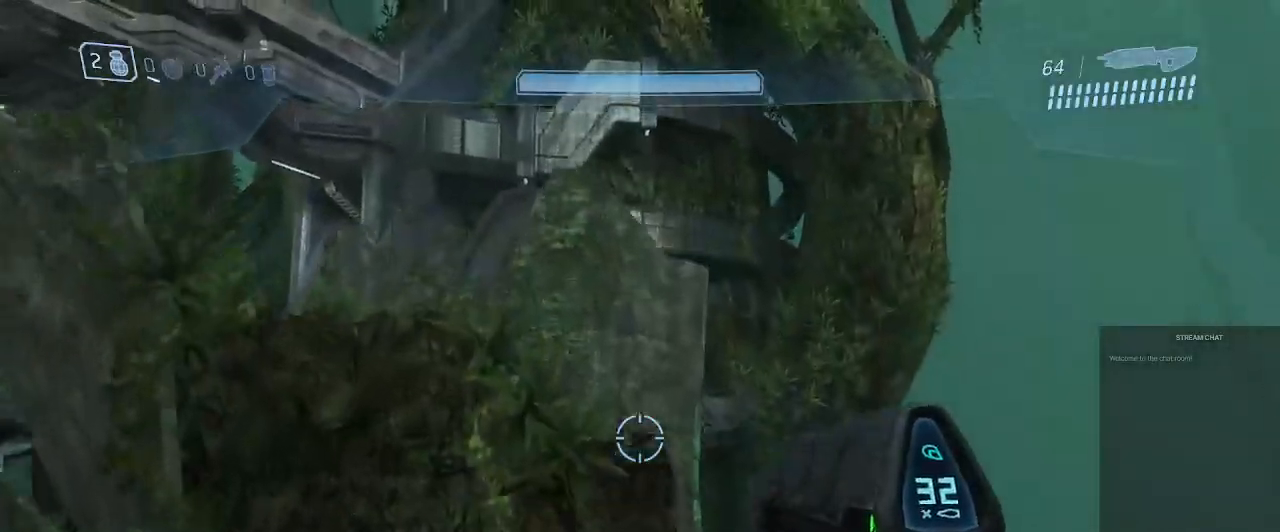
{"dt_ms": 500, "buttons": [], "left_stick": "center", "right_stick": "center", "events": [[100, "left_stick", "center"], [100, "right_stick", "down"], [300, "right_stick", "left"], [467, "right_stick", "center"]]}
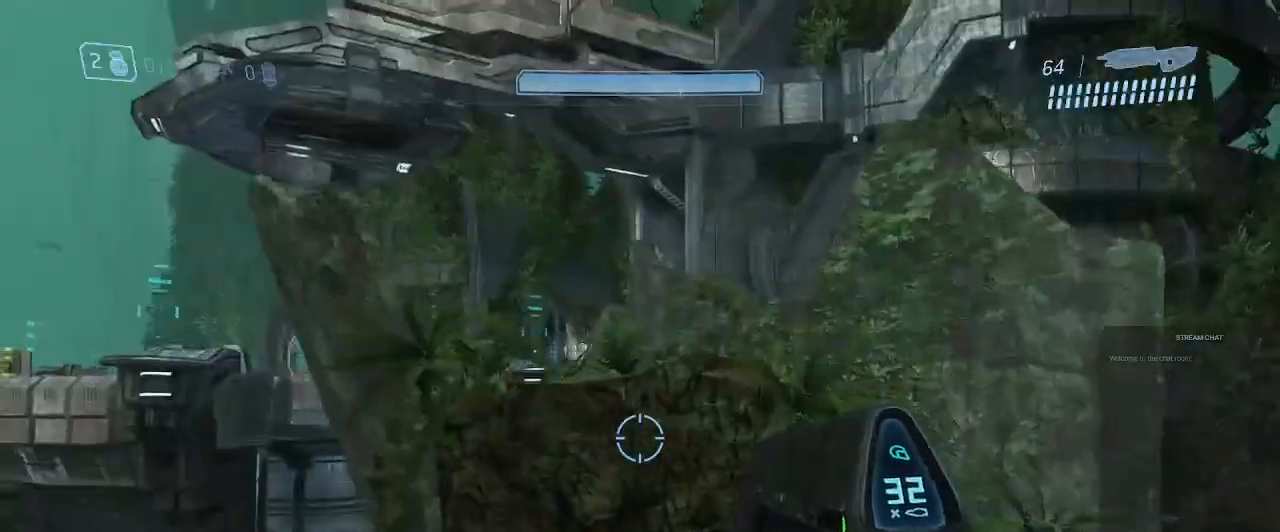
{"dt_ms": 500, "buttons": ["A"], "left_stick": "up", "right_stick": "center", "events": [[233, "left_stick", "up"], [467, "A", "down"]]}
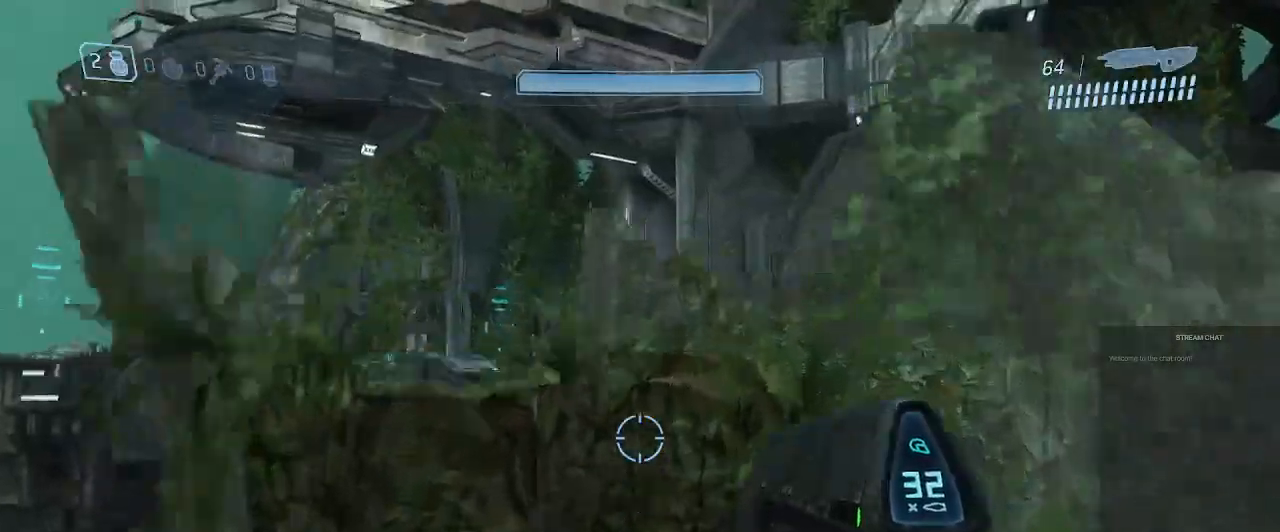
{"dt_ms": 1000, "buttons": [], "left_stick": "up-left", "right_stick": "center", "events": [[167, "left_stick", "up-left"], [267, "A", "up"], [400, "right_stick", "left"], [533, "right_stick", "center"]]}
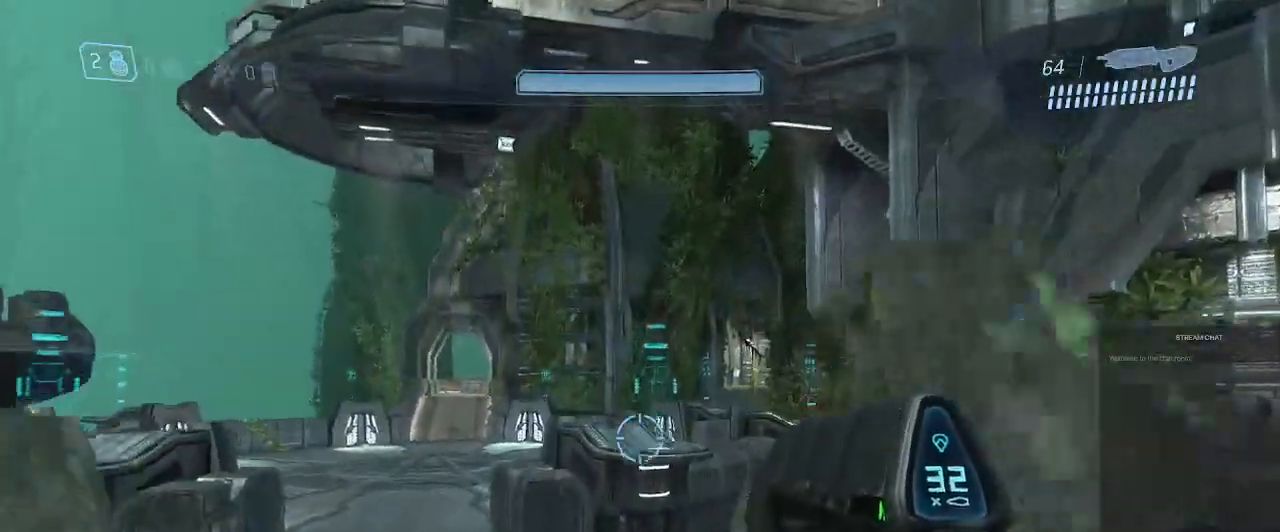
{"dt_ms": 500, "buttons": [], "left_stick": "up", "right_stick": "right", "events": [[100, "right_stick", "down"], [333, "left_stick", "up"], [367, "right_stick", "right"]]}
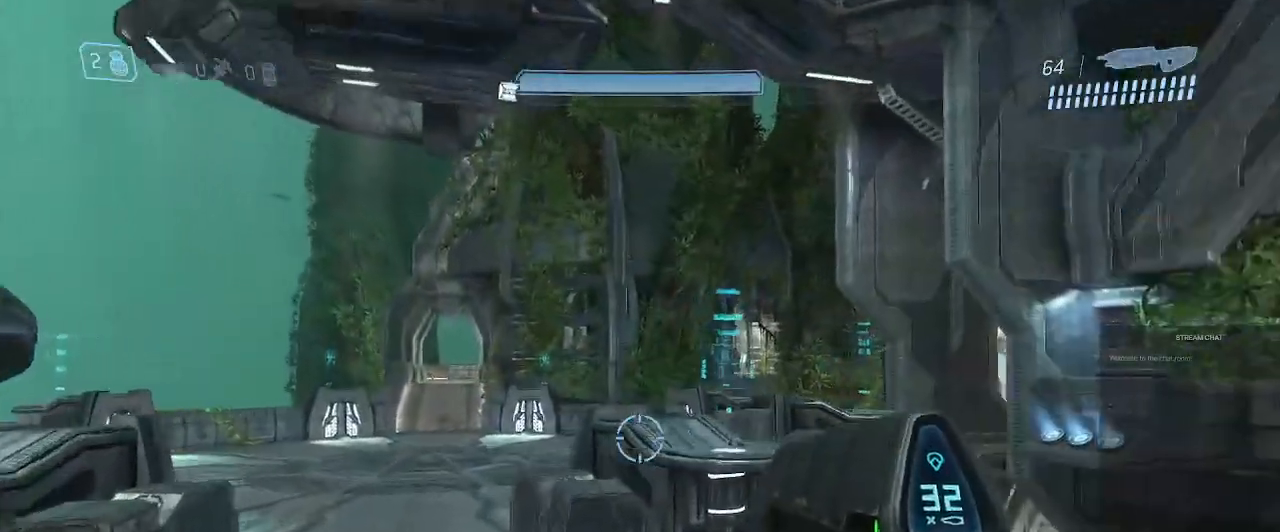
{"dt_ms": 500, "buttons": [], "left_stick": "up", "right_stick": "center", "events": [[133, "right_stick", "center"], [267, "A", "down"], [433, "A", "up"]]}
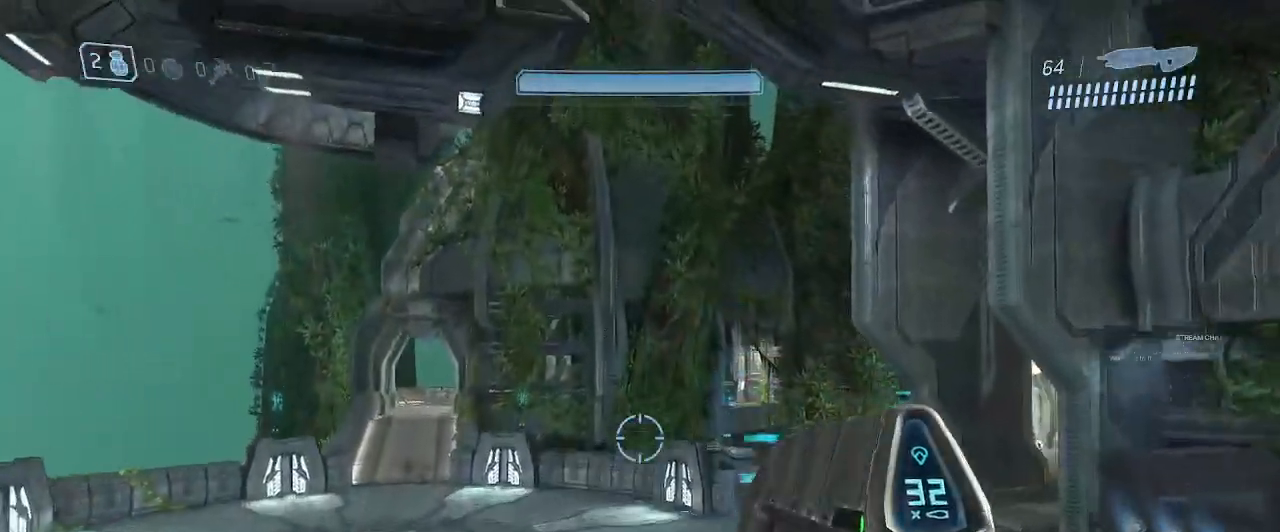
{"dt_ms": 500, "buttons": [], "left_stick": "up", "right_stick": "center", "events": [[233, "right_stick", "down-left"], [467, "right_stick", "center"]]}
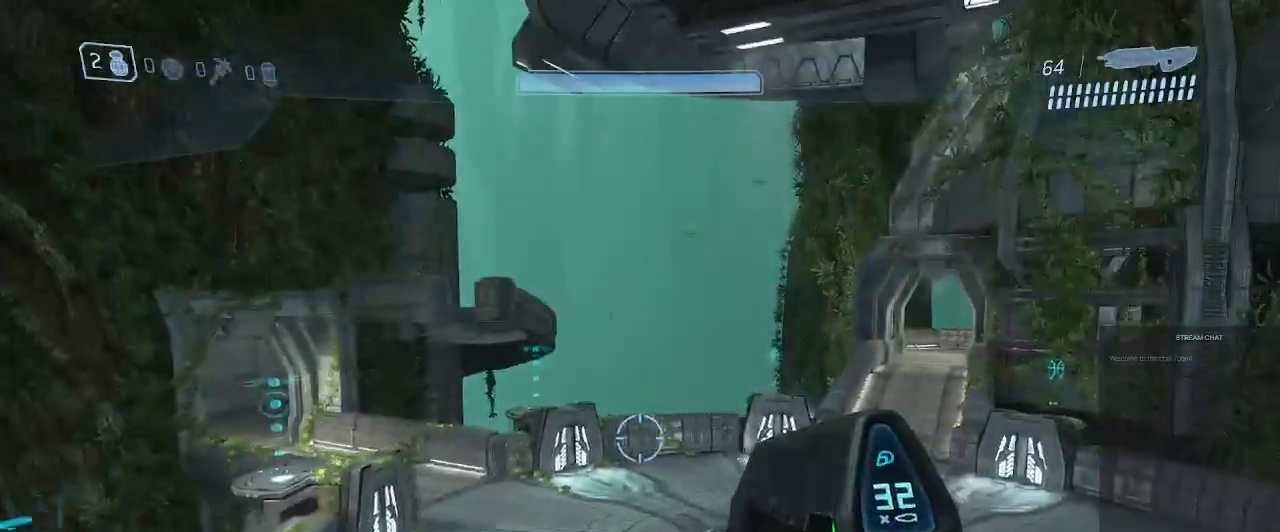
{"dt_ms": 500, "buttons": [], "left_stick": "up", "right_stick": "right", "events": [[467, "right_stick", "right"]]}
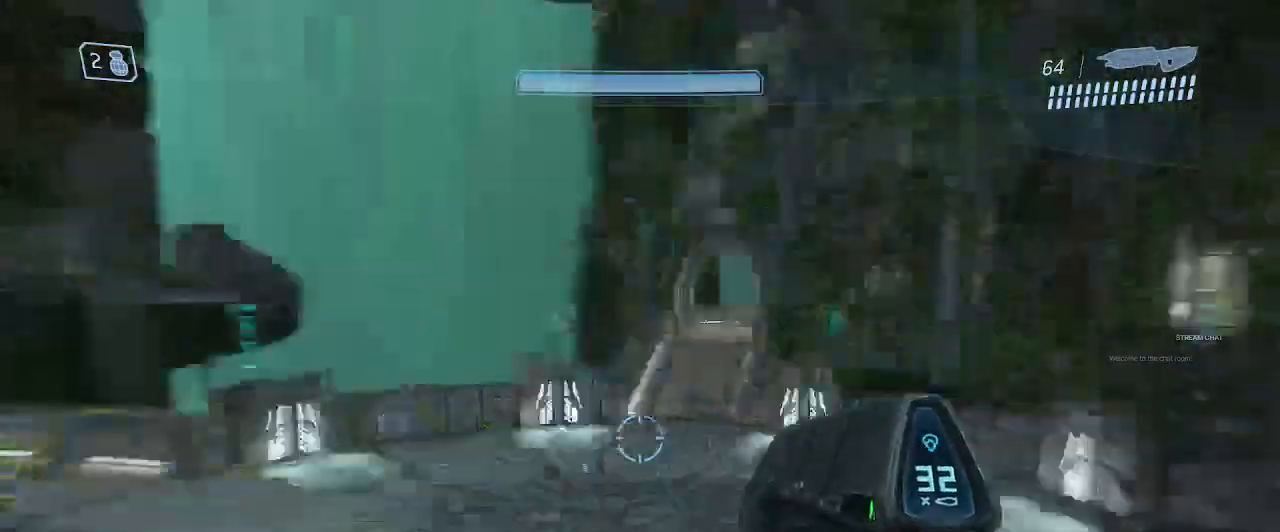
{"dt_ms": 500, "buttons": [], "left_stick": "up", "right_stick": "center", "events": [[233, "right_stick", "center"]]}
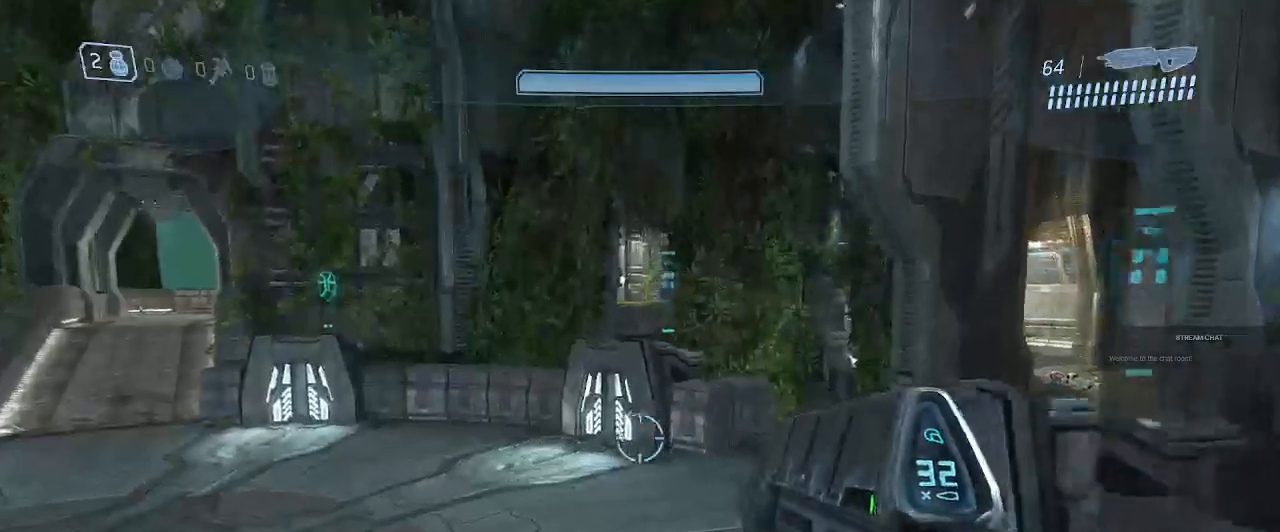
{"dt_ms": 500, "buttons": [], "left_stick": "up-left", "right_stick": "center"}